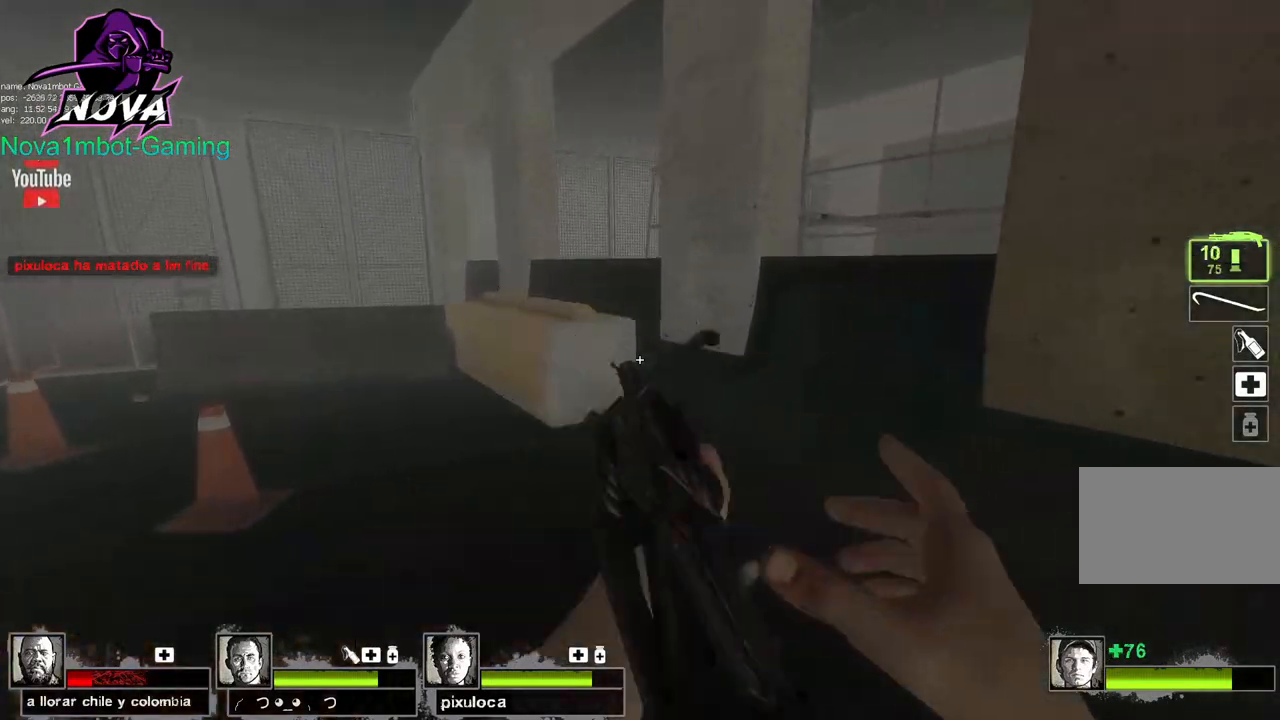
Gameplay with keyboard and mouse; each line is a JSON object with the keys and mouse buttons held at the frame after it. "events" lists presses ("down") and releases ("up") of "1", "2", "3", "4", "5", "a", "alt", "c", "caps_lock", "ctrl", "d", "e", "f", "g", "q", "r", "s", "shift", "space", "t", "tab", "v", "w", "x", "z", "mouse_left", "mouse_wheel" and "mouse_right" between this image and that frame as [ms after this image, input, new state], when the widget could be followed in between. "mouse_left", "mouse_wheel", "mouse_right" = the "left", "wheel", "right" buttons of the "mouse" list. No other keys are recorded. "wheel" means that the mouse wheel is clicked or scrolled. Not read: mouse_move.
{"keys": [], "mouse": [], "events": [[67, "a", "down"], [250, "a", "up"], [300, "w", "up"]]}
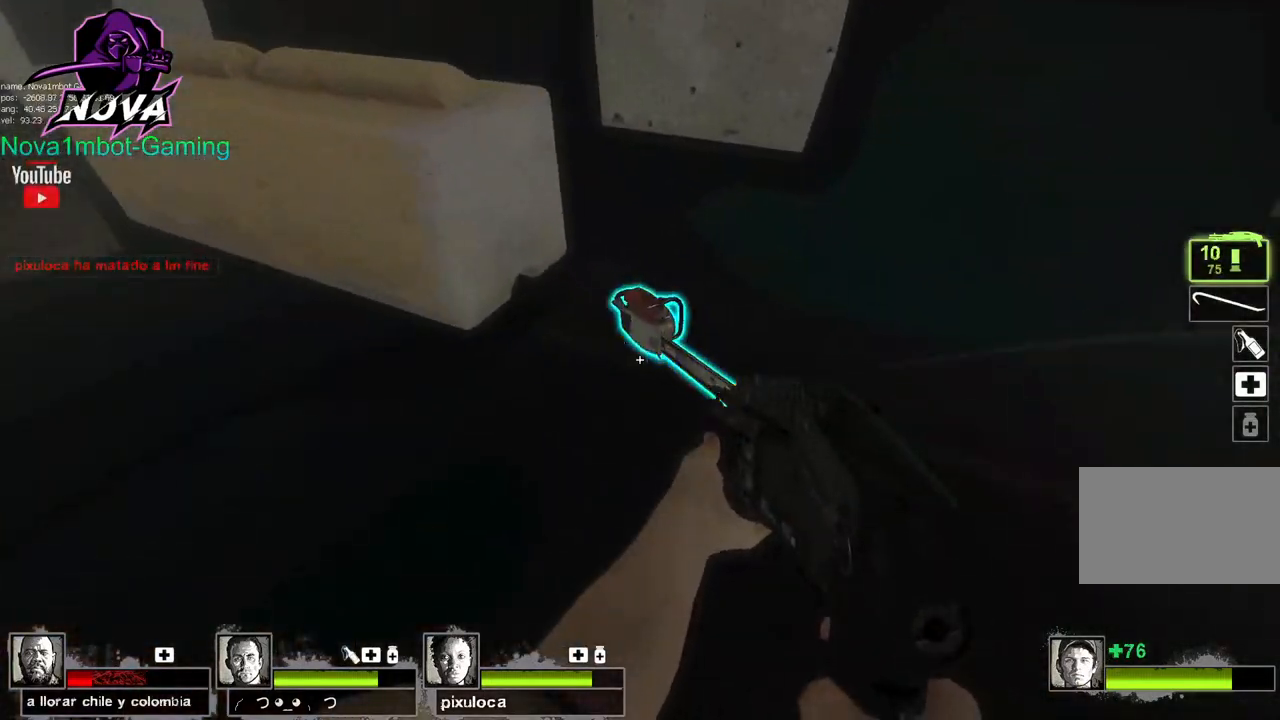
{"keys": ["a", "w"], "mouse": [], "events": [[417, "a", "down"], [500, "w", "down"]]}
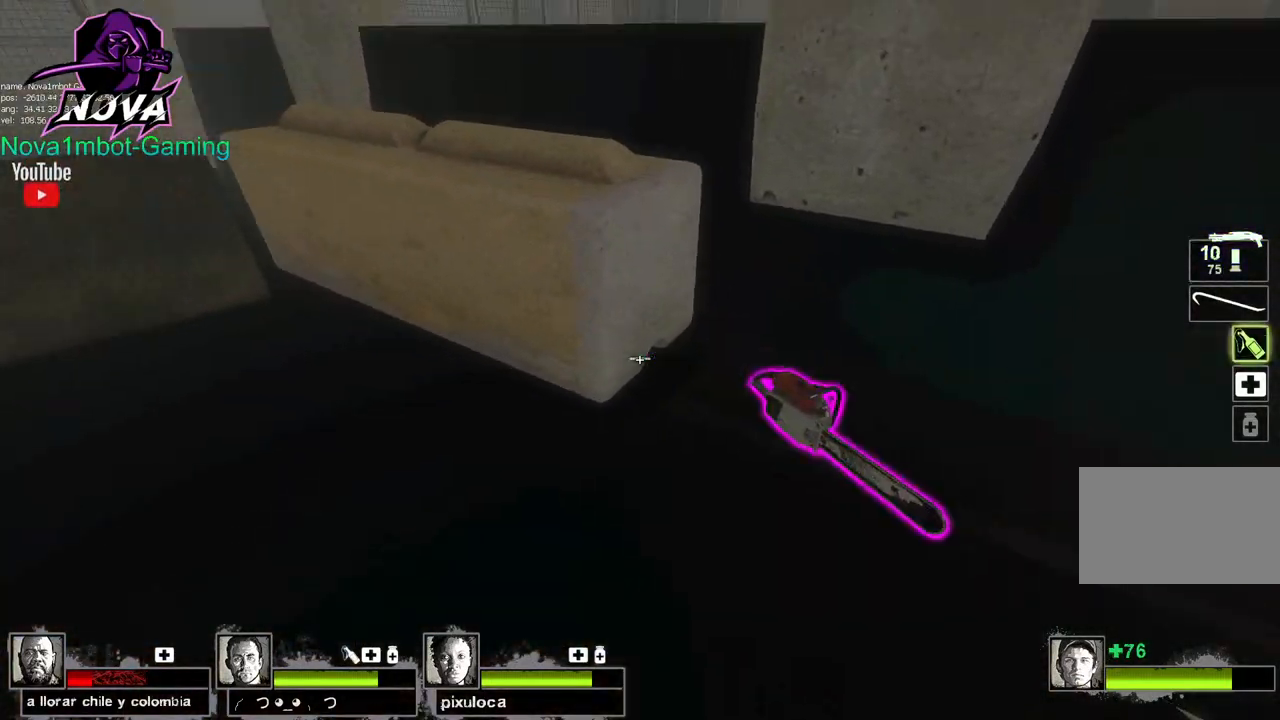
{"keys": [], "mouse": ["left"], "events": [[100, "a", "up"], [283, "space", "down"], [367, "w", "up"], [417, "space", "up"], [467, "mouse_left", "down"]]}
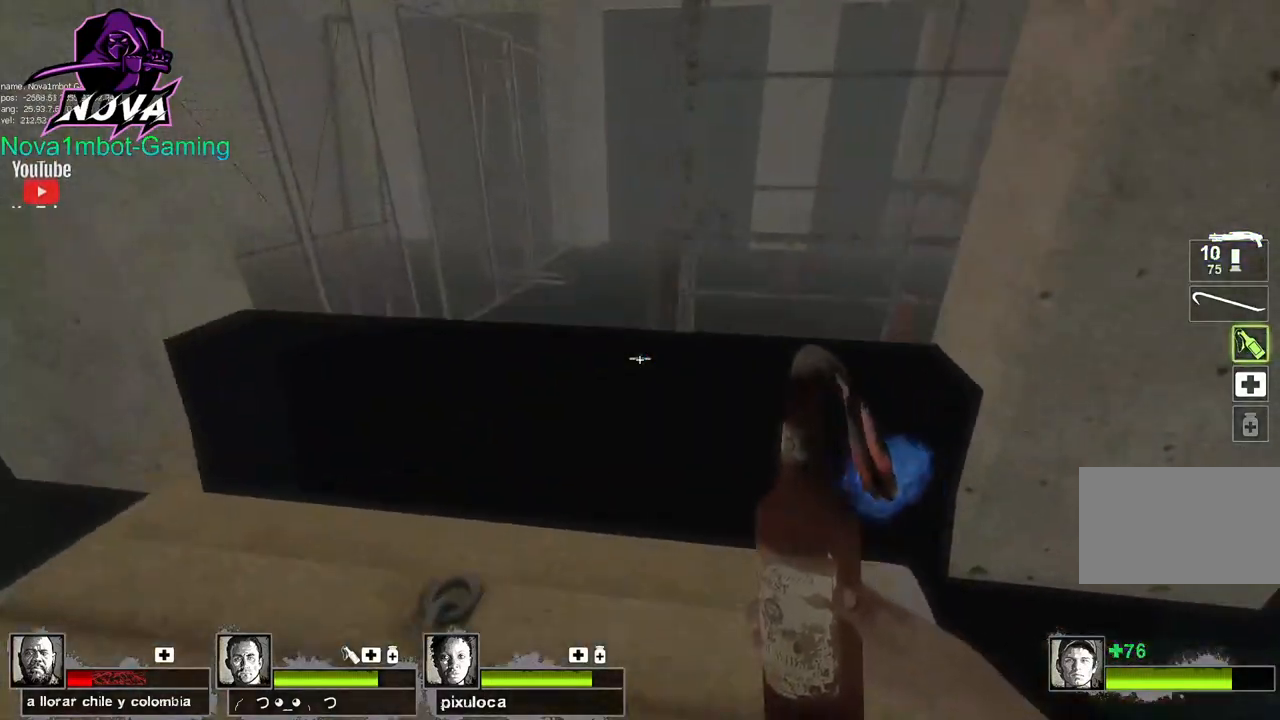
{"keys": [], "mouse": ["left"], "events": [[67, "w", "down"], [383, "space", "down"], [433, "w", "up"], [483, "space", "up"]]}
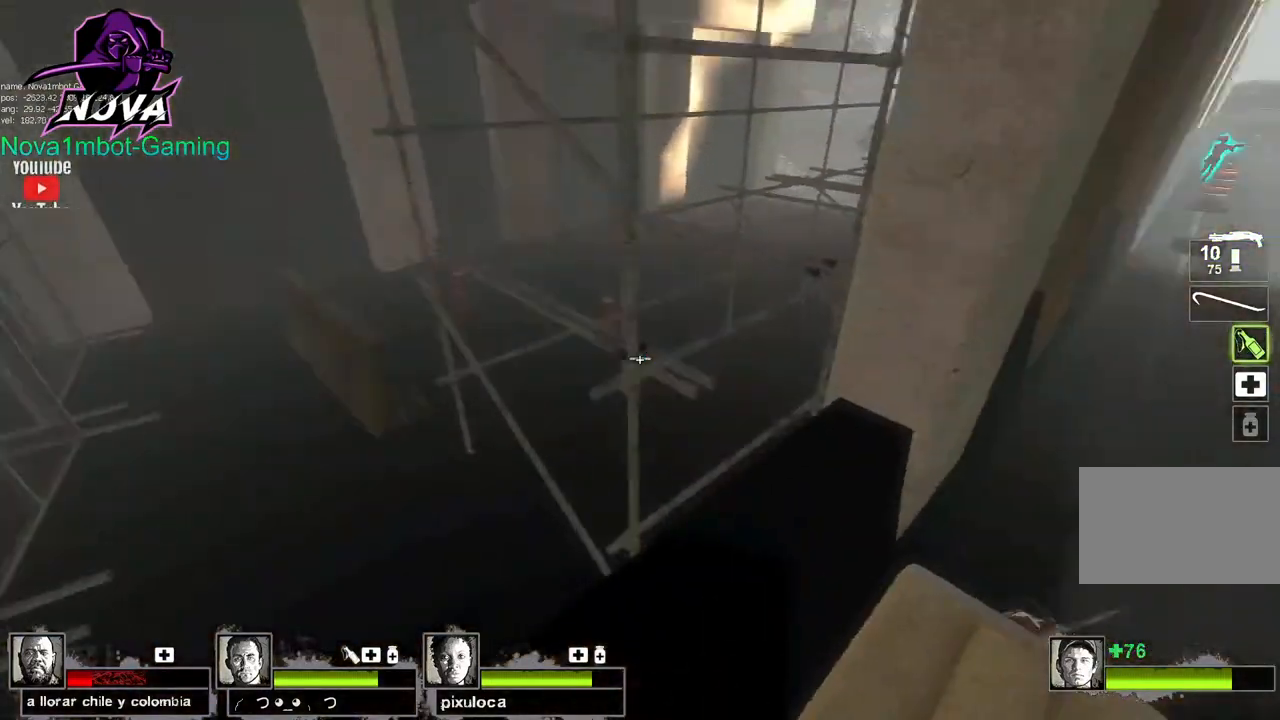
{"keys": [], "mouse": ["left"], "events": [[367, "w", "down"], [450, "w", "up"]]}
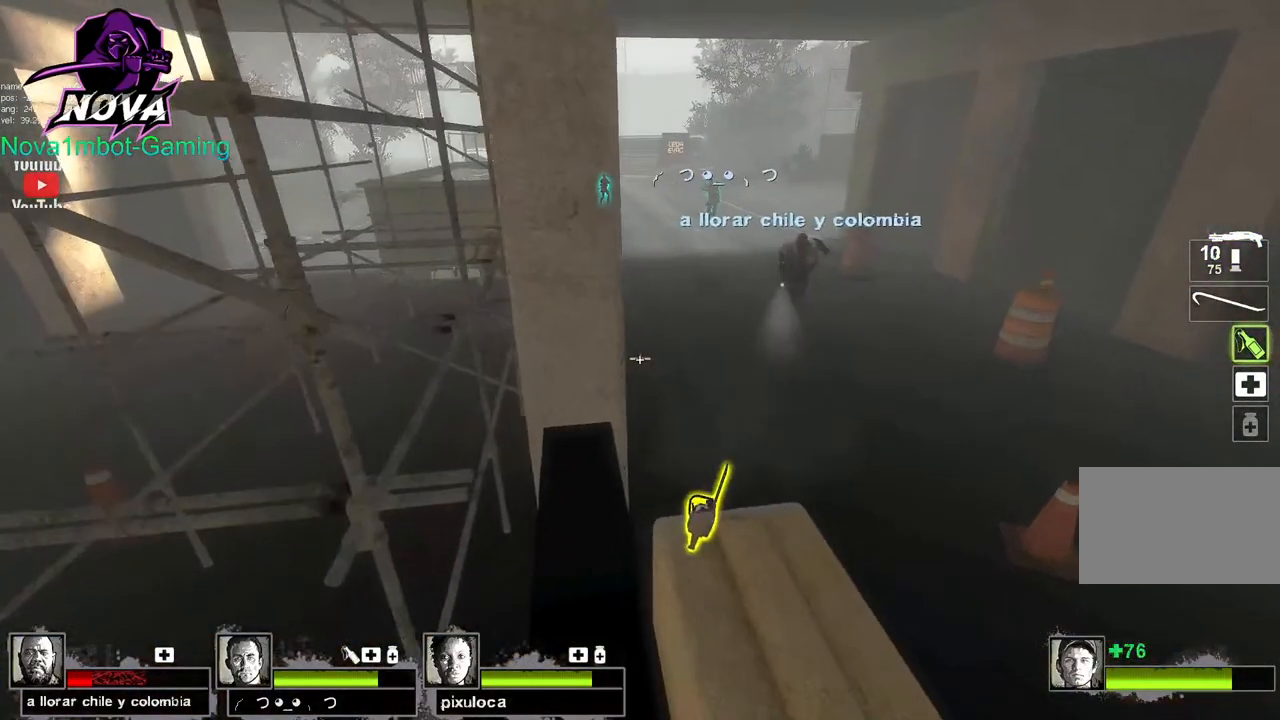
{"keys": [], "mouse": ["left"], "events": []}
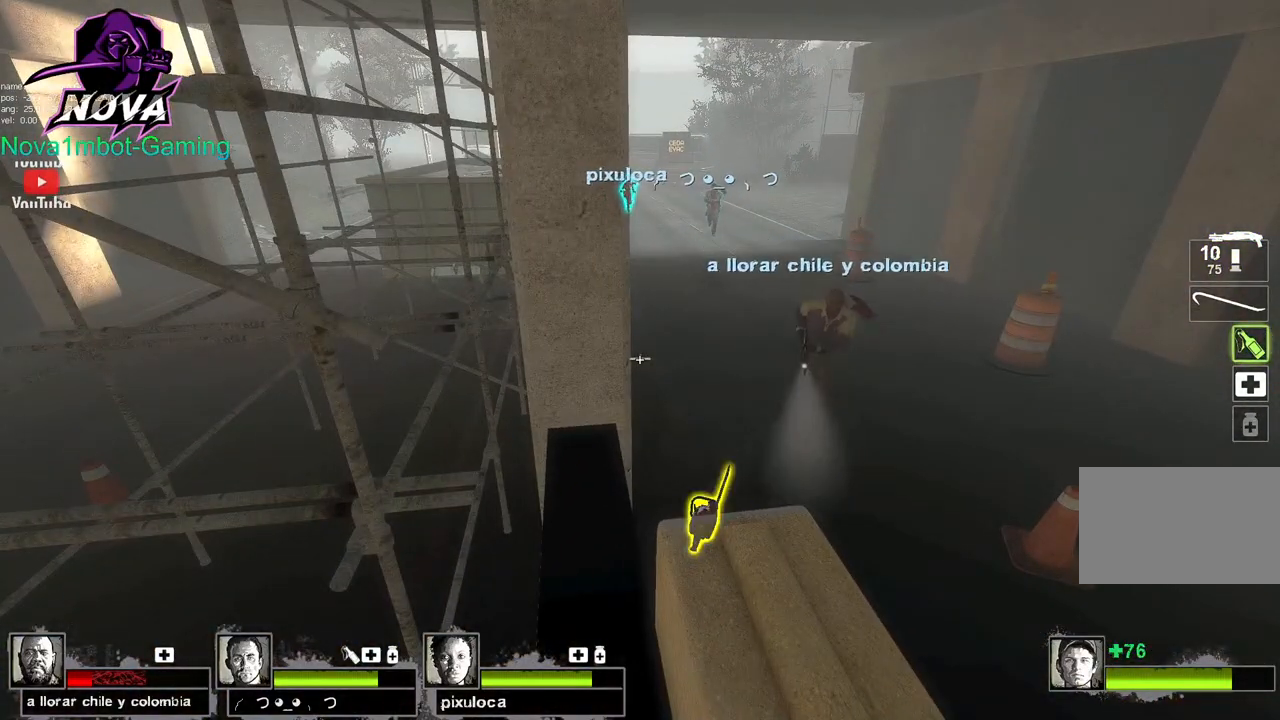
{"keys": ["shift"], "mouse": ["left"], "events": [[200, "shift", "down"]]}
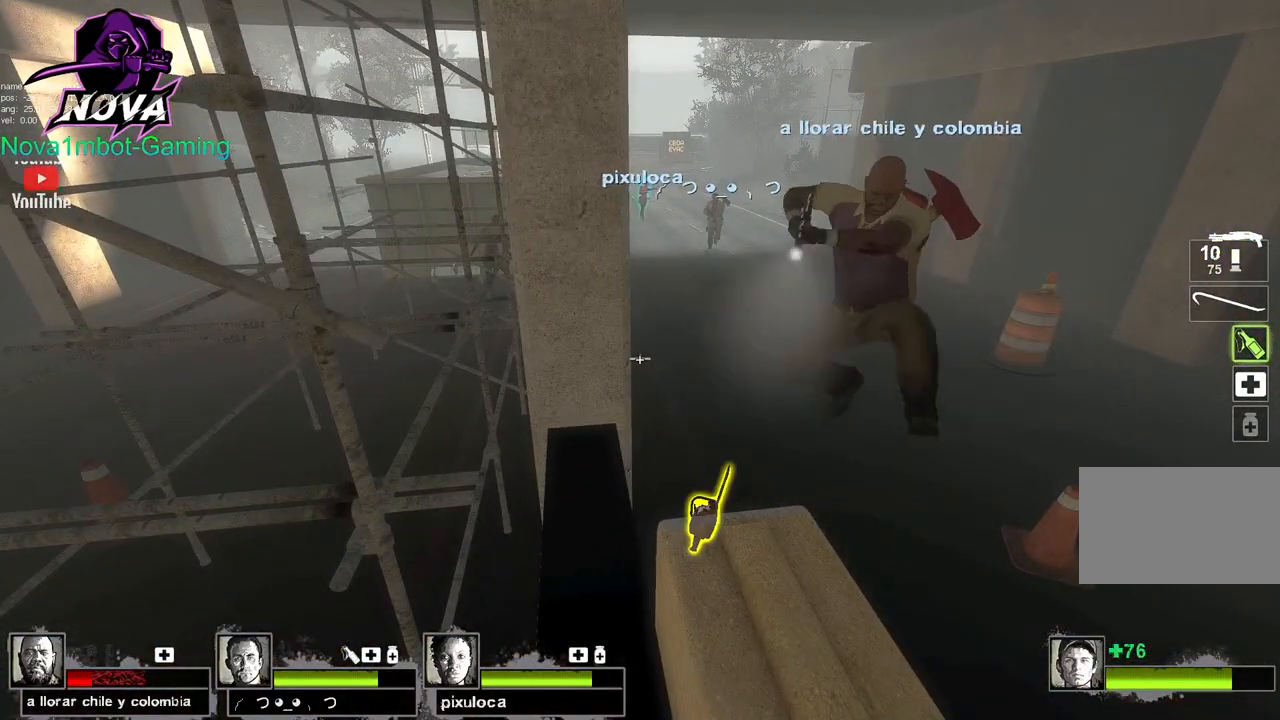
{"keys": ["shift"], "mouse": ["left"], "events": [[267, "q", "down"], [417, "q", "up"], [450, "shift", "up"], [500, "shift", "down"]]}
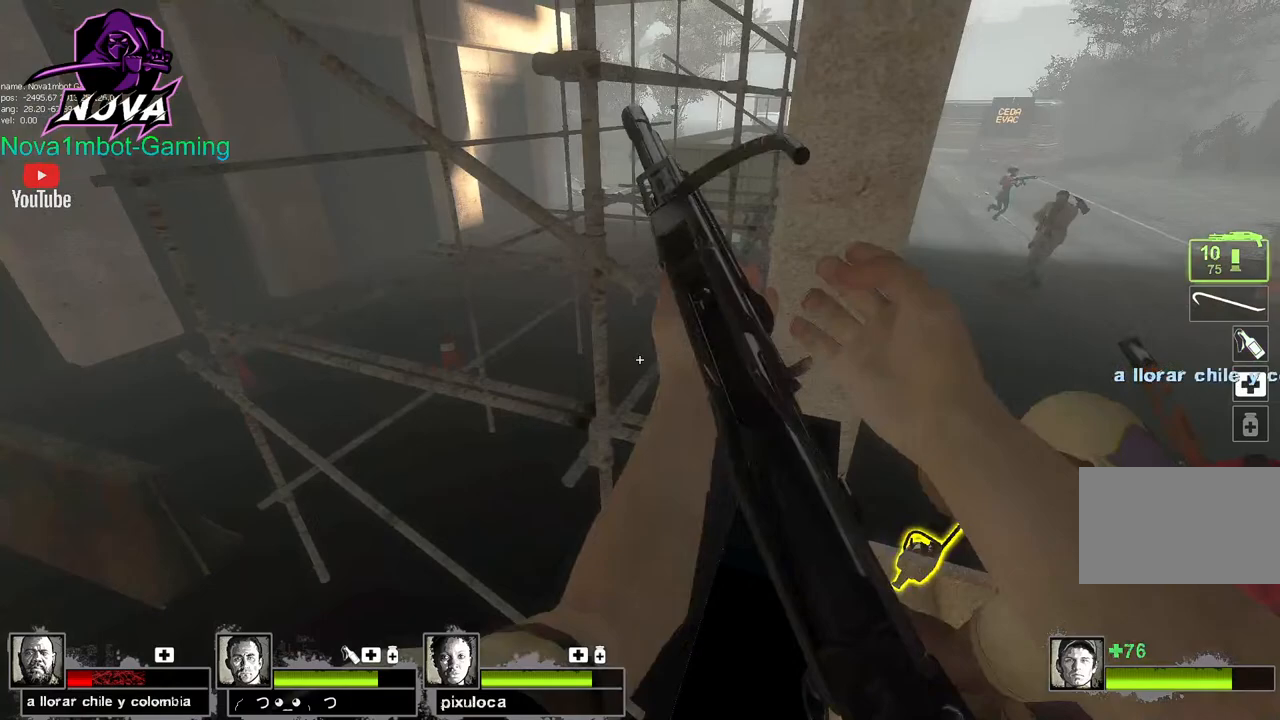
{"keys": [], "mouse": [], "events": [[50, "a", "down"], [133, "mouse_left", "up"], [333, "a", "up"], [333, "shift", "up"]]}
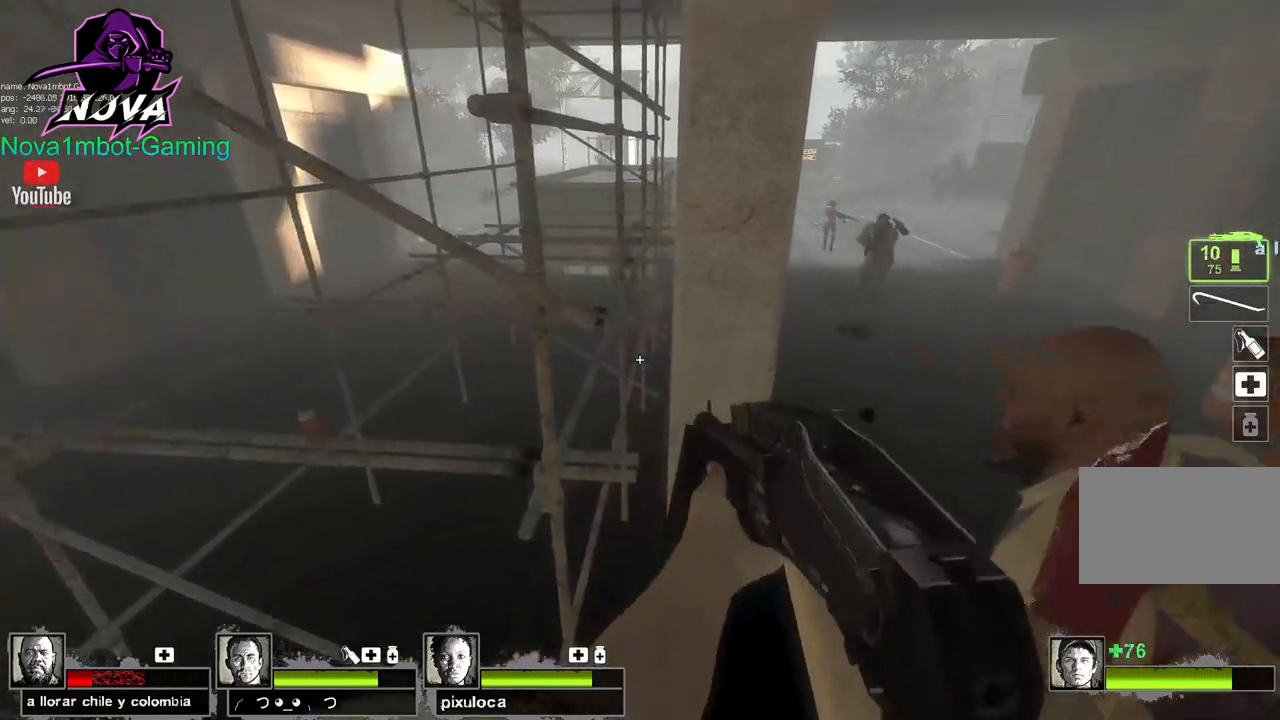
{"keys": [], "mouse": ["left"], "events": [[250, "mouse_left", "down"]]}
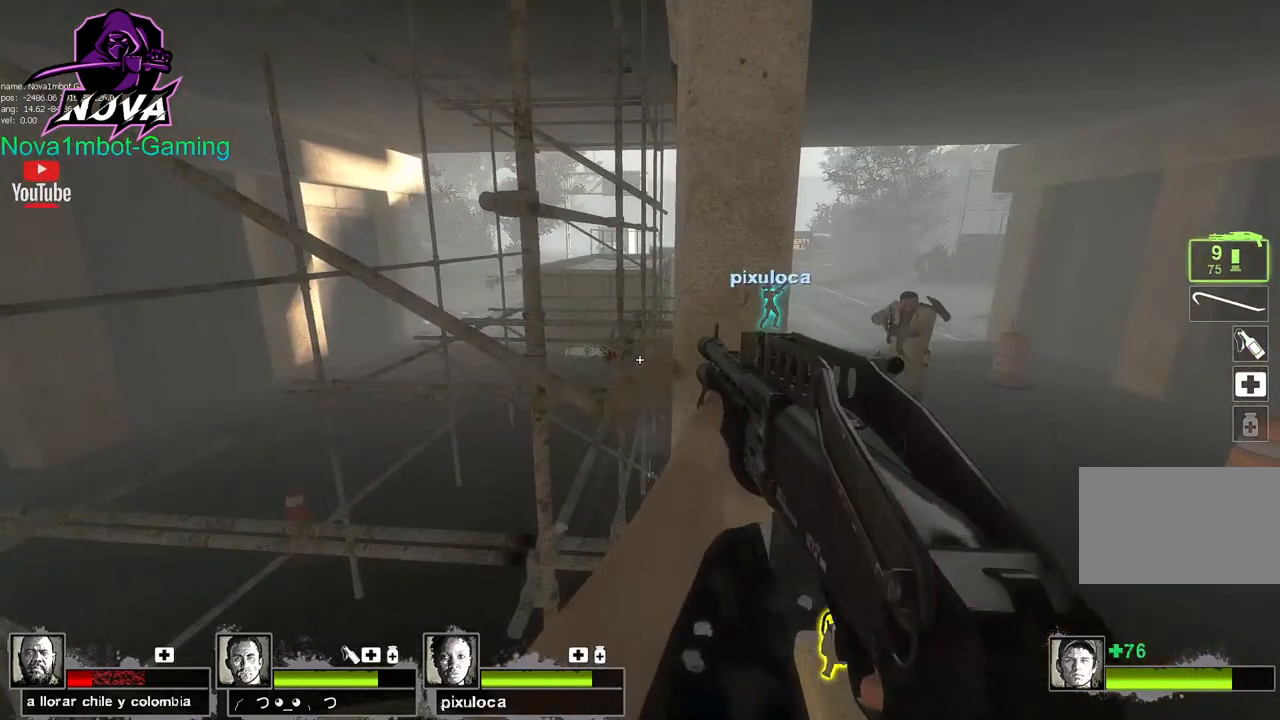
{"keys": ["r"], "mouse": [], "events": [[83, "mouse_left", "up"], [267, "mouse_left", "down"], [450, "mouse_left", "up"], [500, "r", "down"]]}
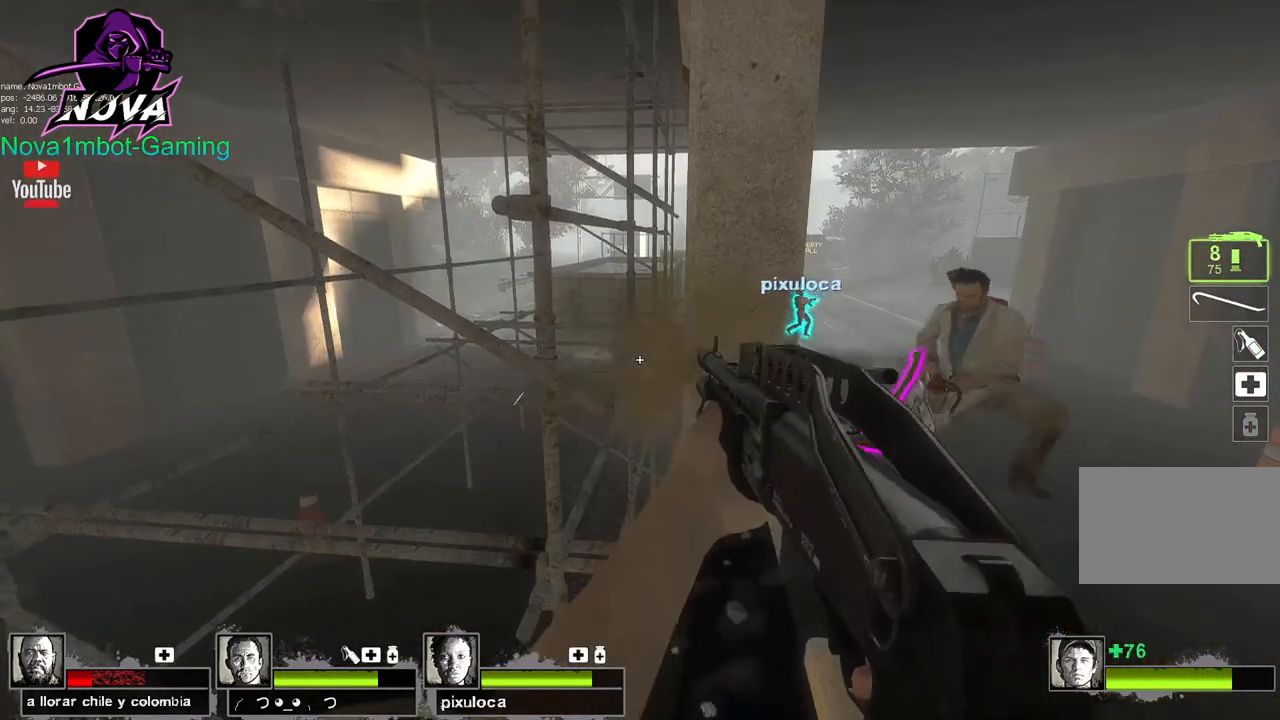
{"keys": ["d", "w"], "mouse": [], "events": [[100, "r", "up"], [283, "d", "down"], [333, "w", "down"]]}
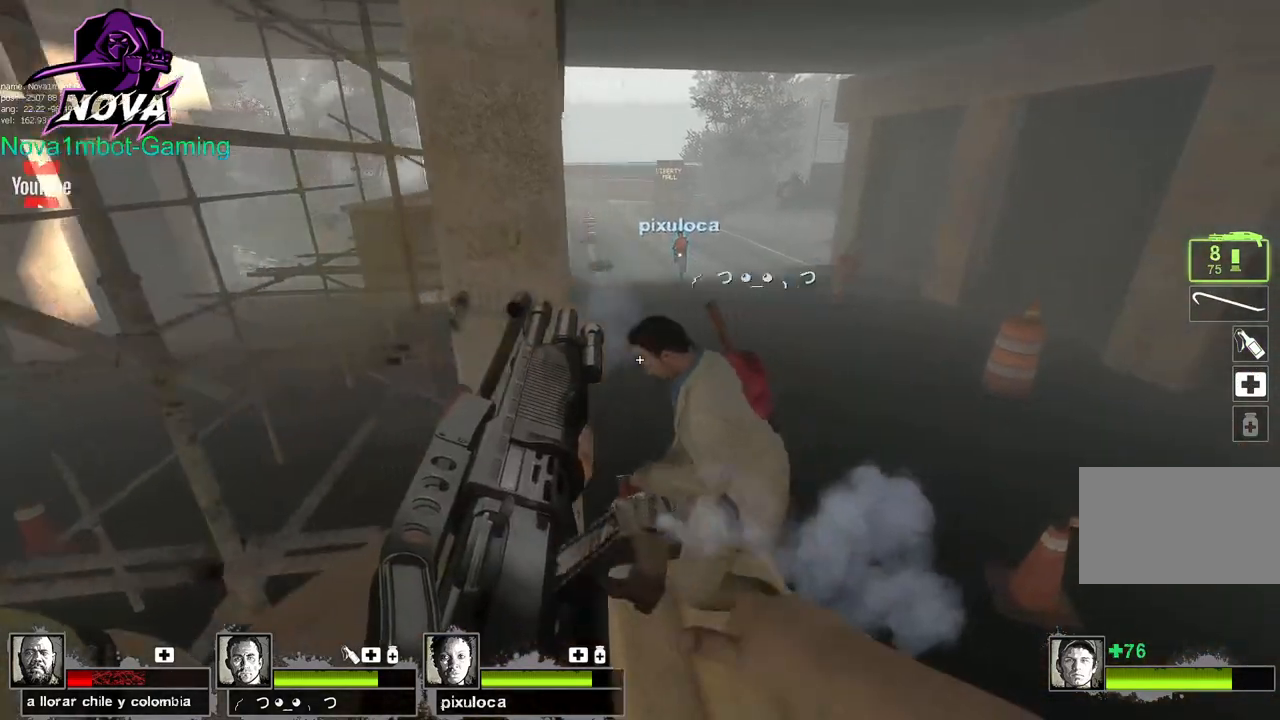
{"keys": ["a", "w"], "mouse": [], "events": [[67, "d", "up"], [433, "a", "down"]]}
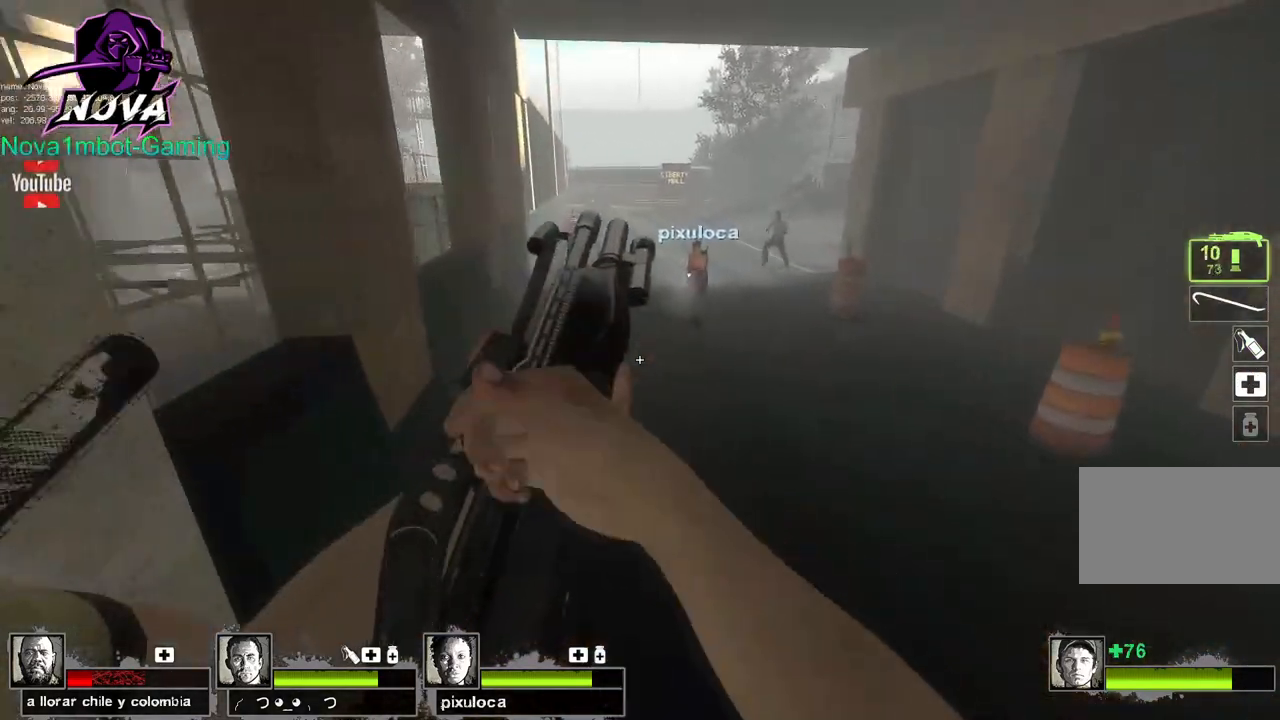
{"keys": ["w"], "mouse": [], "events": [[133, "a", "up"]]}
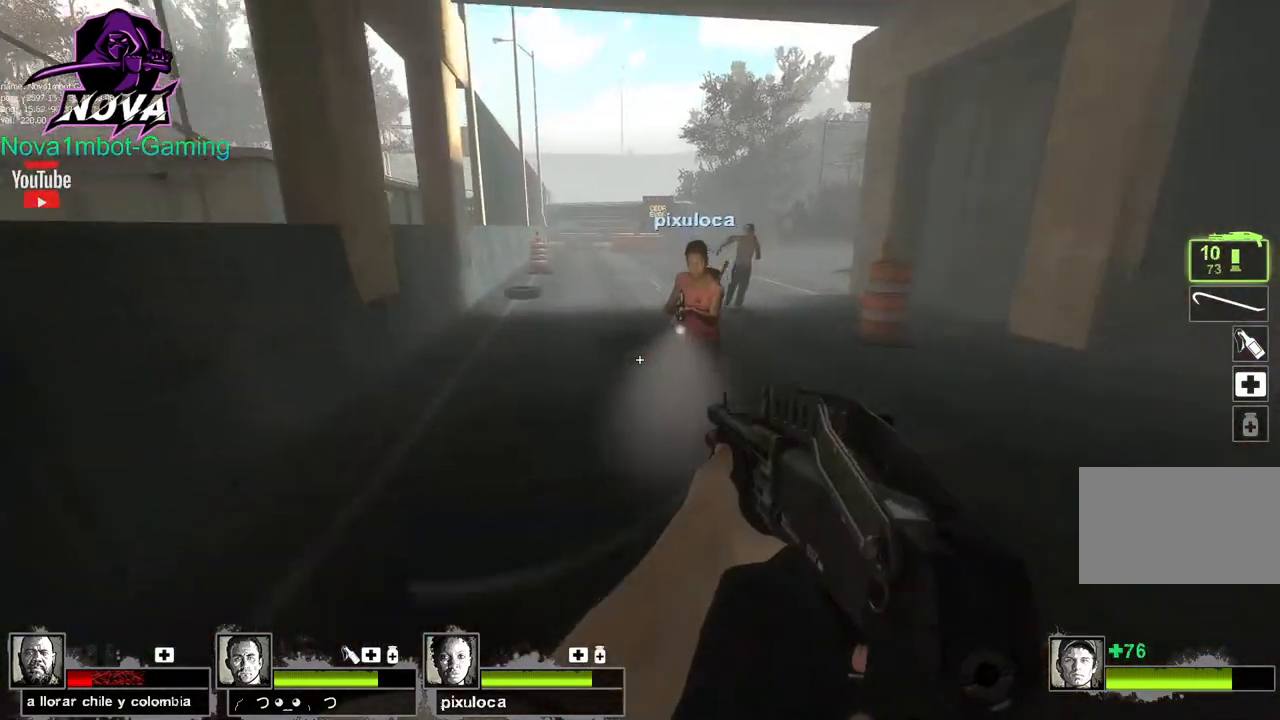
{"keys": [], "mouse": ["left"], "events": [[50, "d", "down"], [417, "d", "up"], [417, "mouse_left", "down"], [417, "w", "up"]]}
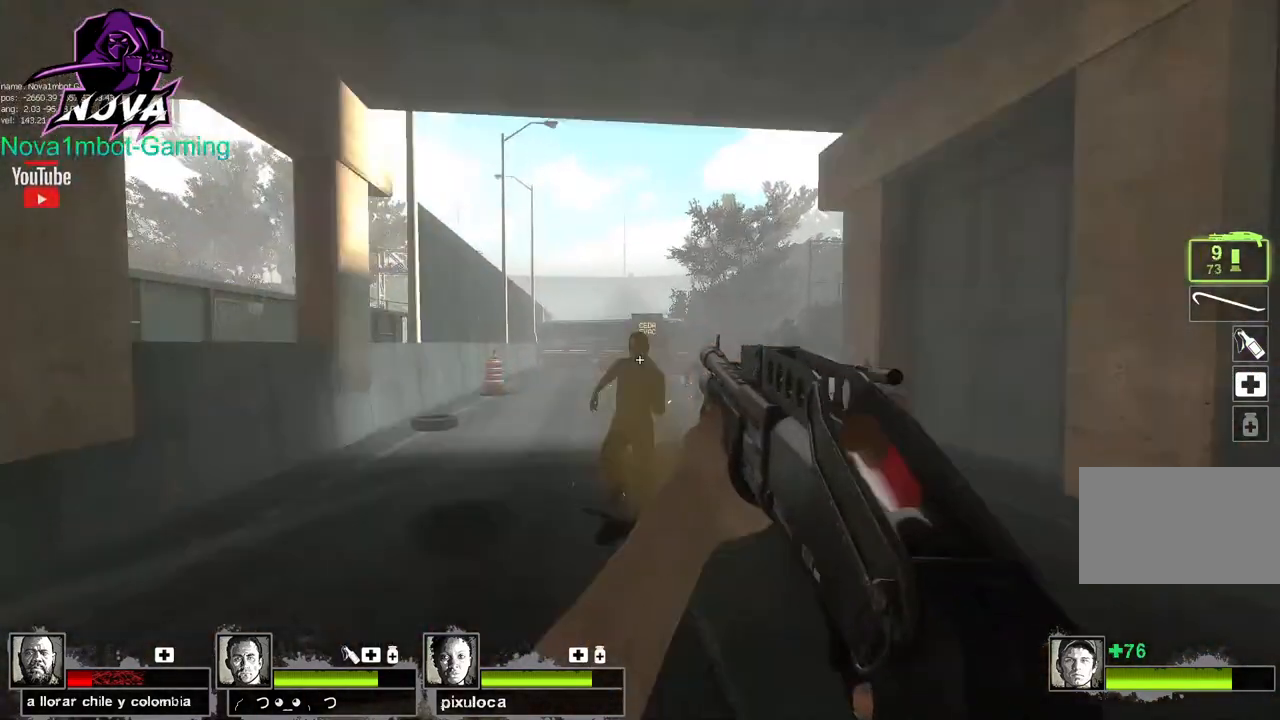
{"keys": ["a", "r", "w"], "mouse": [], "events": [[17, "s", "down"], [150, "mouse_left", "up"], [200, "a", "down"], [300, "s", "up"], [433, "w", "down"], [483, "r", "down"]]}
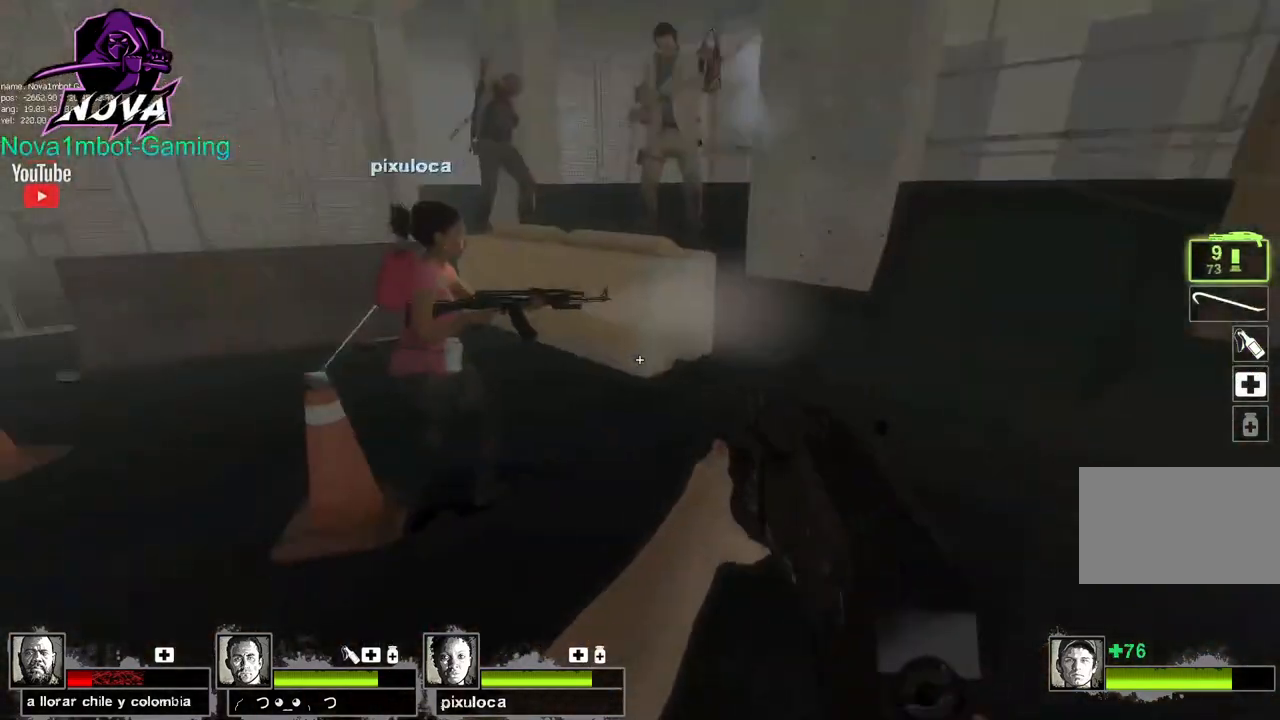
{"keys": ["space", "w"], "mouse": [], "events": [[83, "r", "up"], [133, "a", "up"], [500, "space", "down"]]}
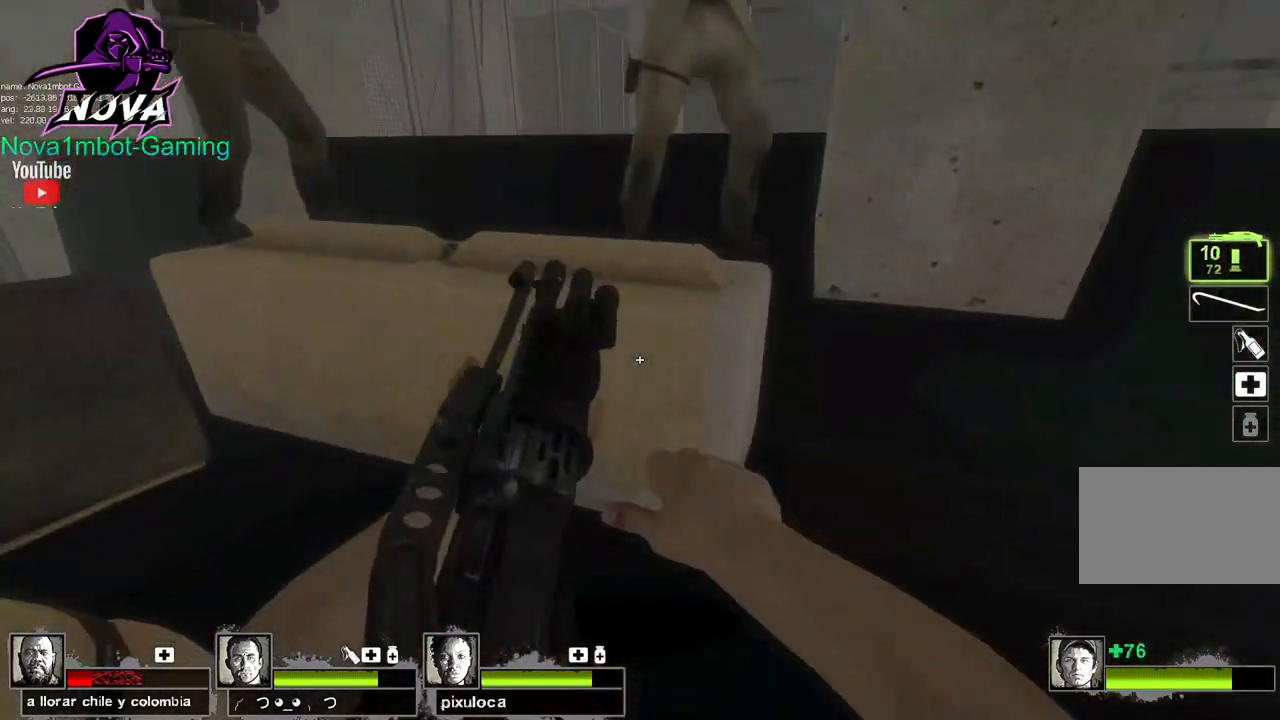
{"keys": ["w"], "mouse": [], "events": [[50, "w", "up"], [100, "a", "down"], [100, "space", "up"], [183, "a", "up"], [183, "w", "down"]]}
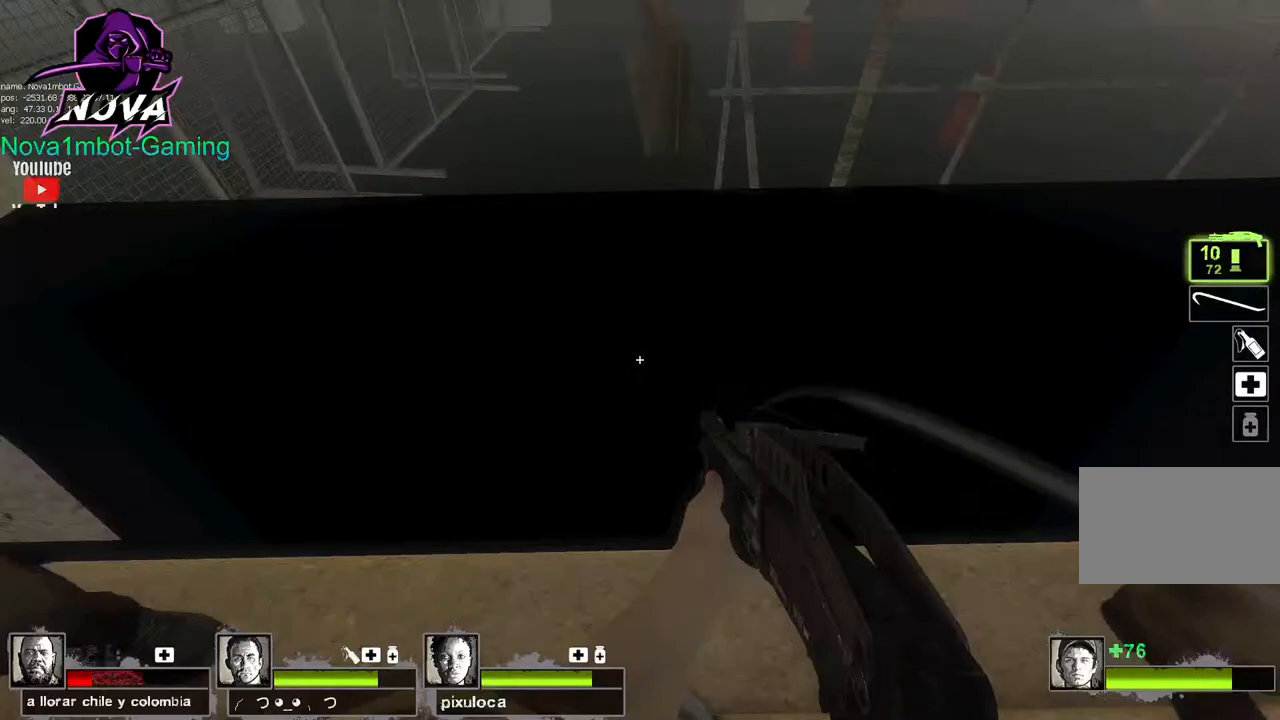
{"keys": ["d", "w"], "mouse": [], "events": [[17, "space", "down"], [150, "space", "up"], [250, "w", "up"], [350, "d", "down"], [400, "w", "down"]]}
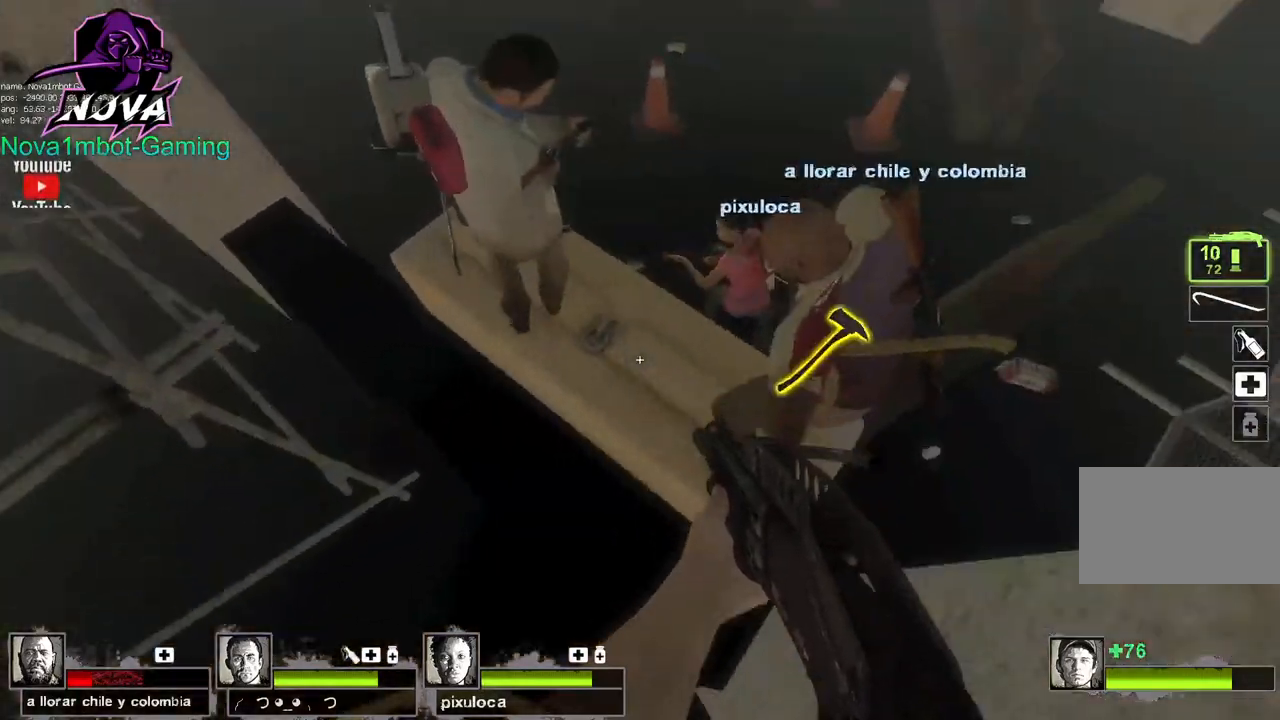
{"keys": ["w"], "mouse": [], "events": [[83, "d", "up"], [83, "q", "down"], [217, "q", "up"], [267, "d", "down"], [367, "d", "up"]]}
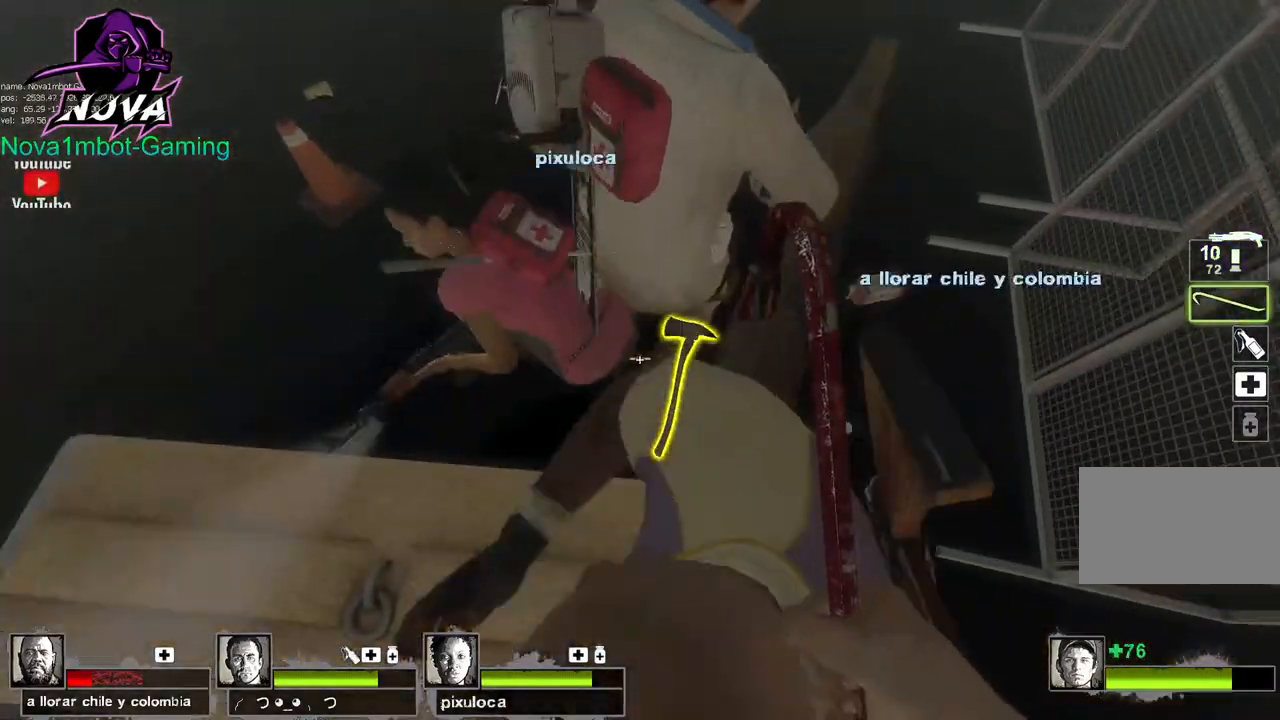
{"keys": [], "mouse": [], "events": [[283, "w", "up"], [333, "e", "down"], [417, "e", "up"]]}
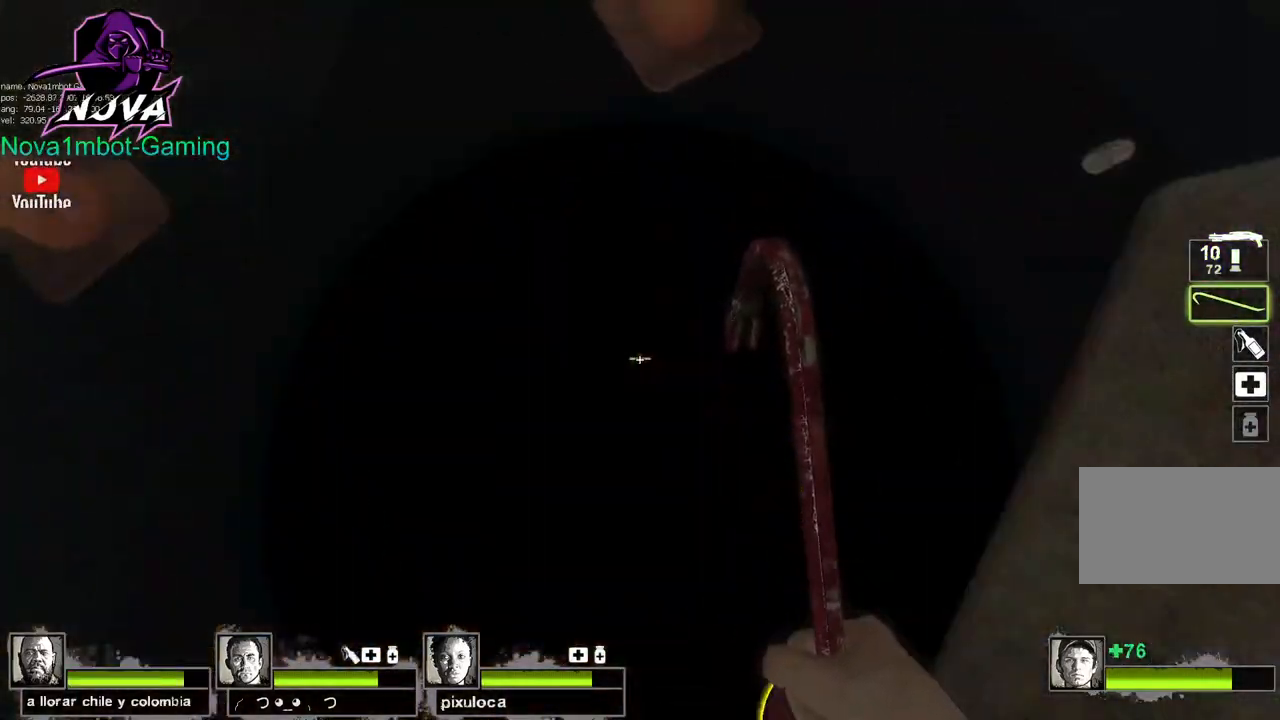
{"keys": ["e"], "mouse": [], "events": [[433, "e", "down"]]}
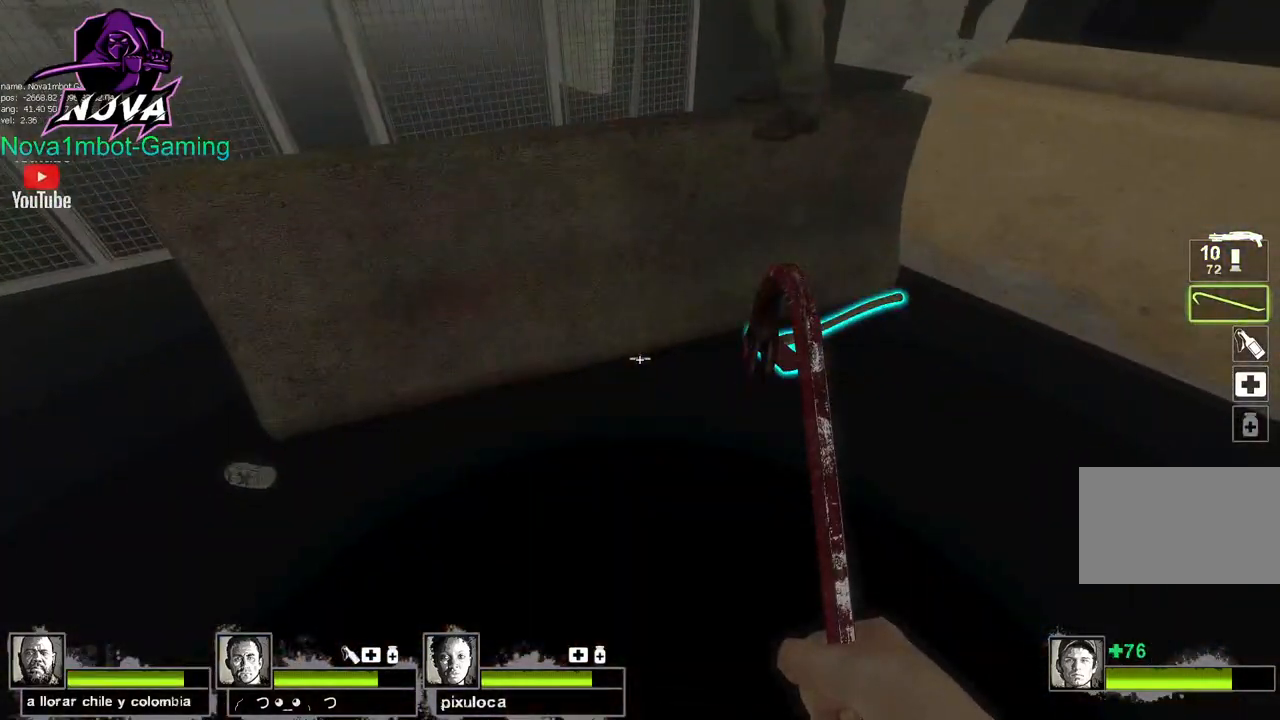
{"keys": ["space", "w"], "mouse": [], "events": [[83, "e", "up"], [83, "w", "down"], [500, "space", "down"]]}
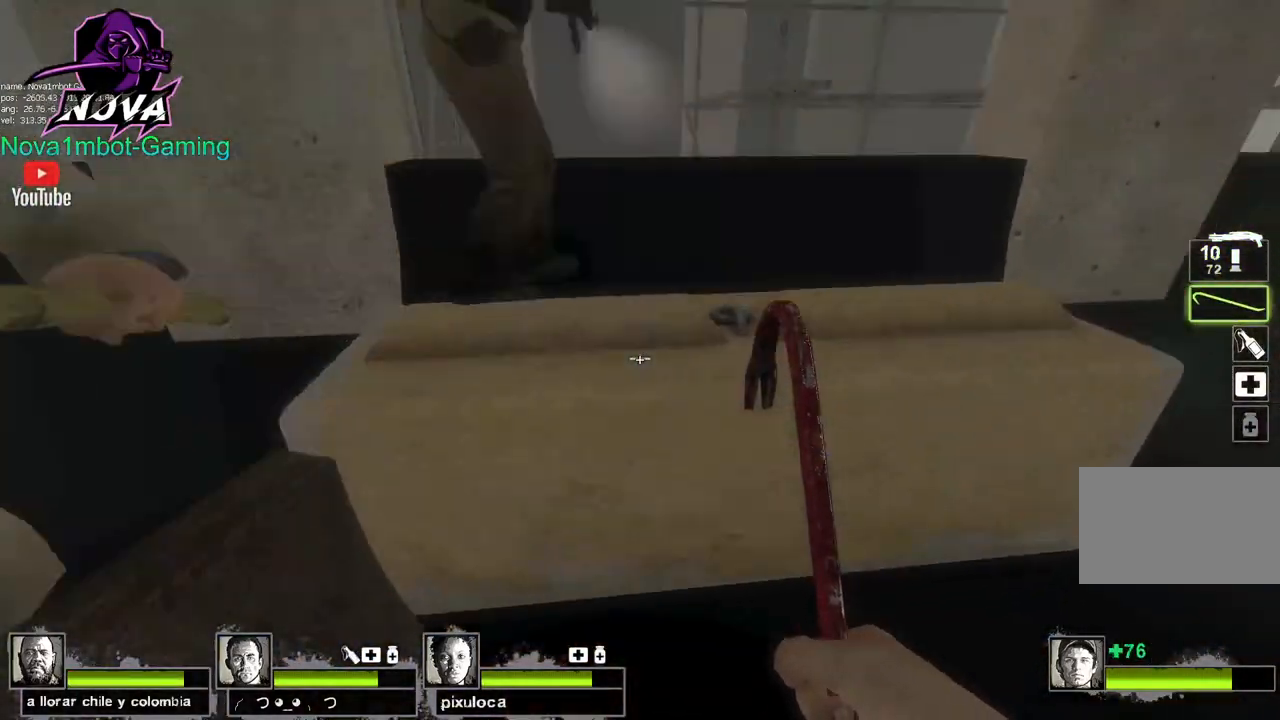
{"keys": ["w"], "mouse": [], "events": [[100, "space", "up"]]}
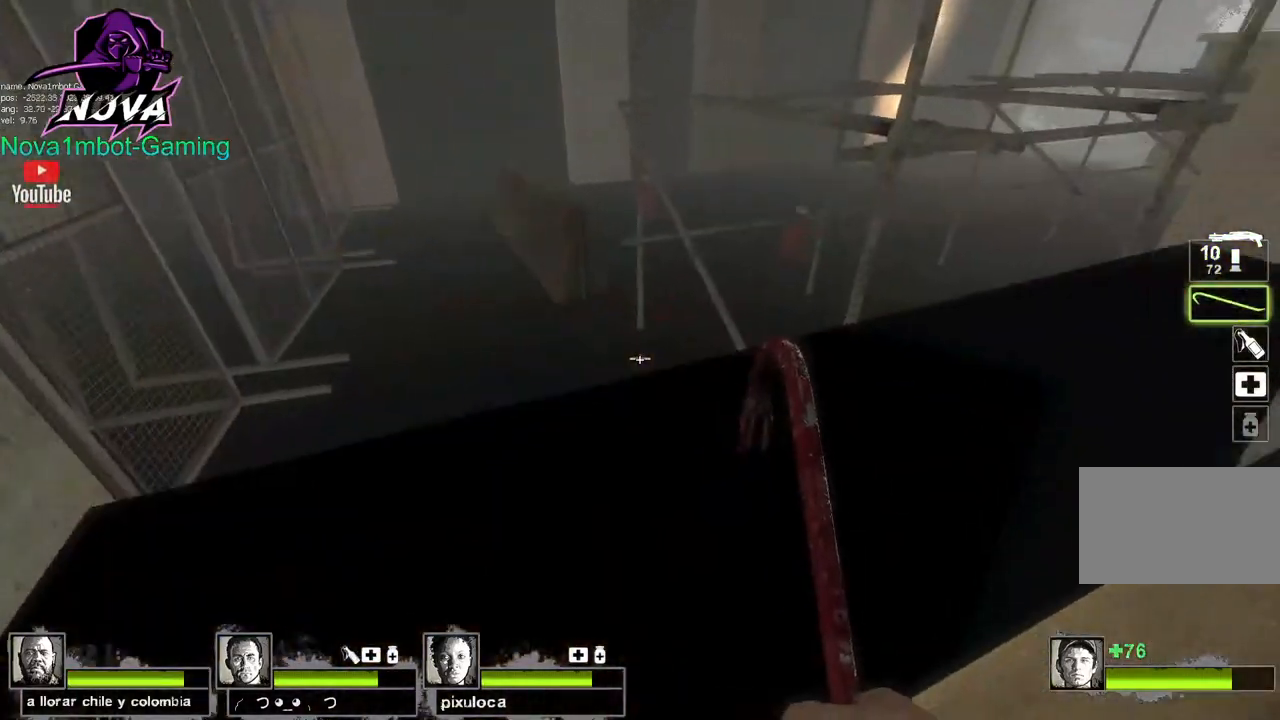
{"keys": ["a"], "mouse": [], "events": [[17, "space", "down"], [117, "space", "up"], [167, "a", "down"], [167, "w", "up"]]}
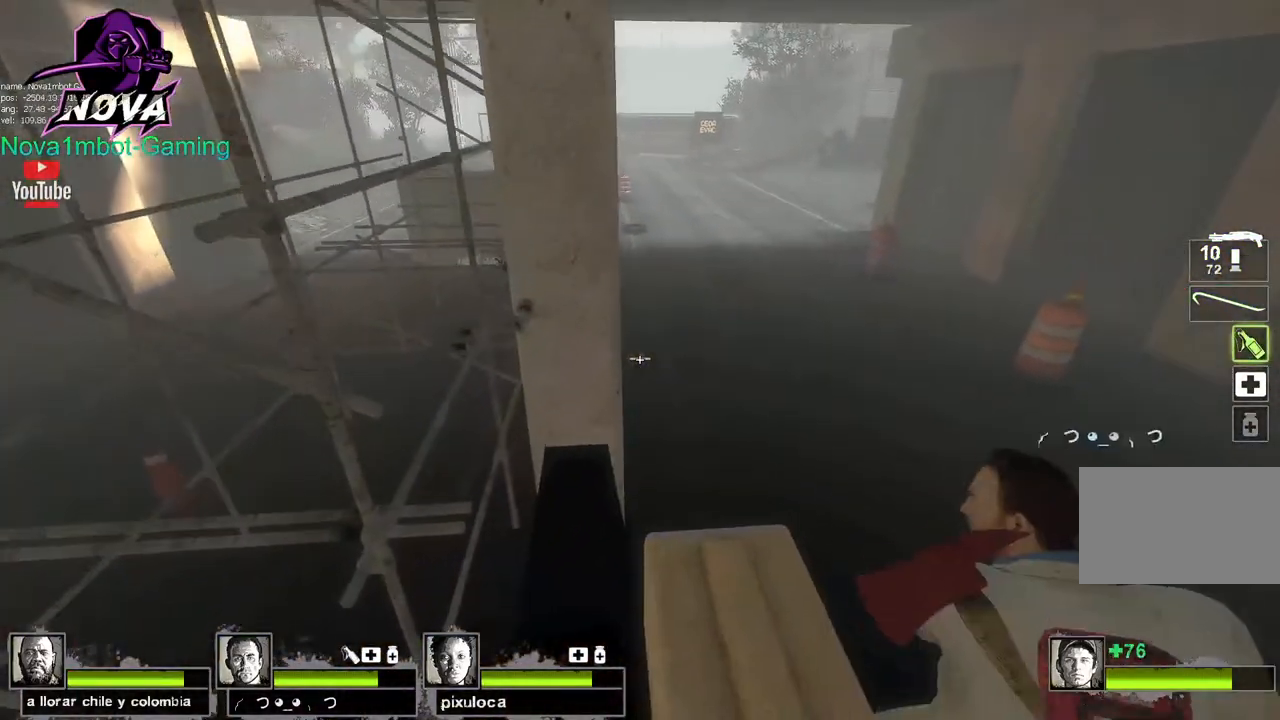
{"keys": ["a"], "mouse": [], "events": [[133, "a", "up"], [450, "a", "down"]]}
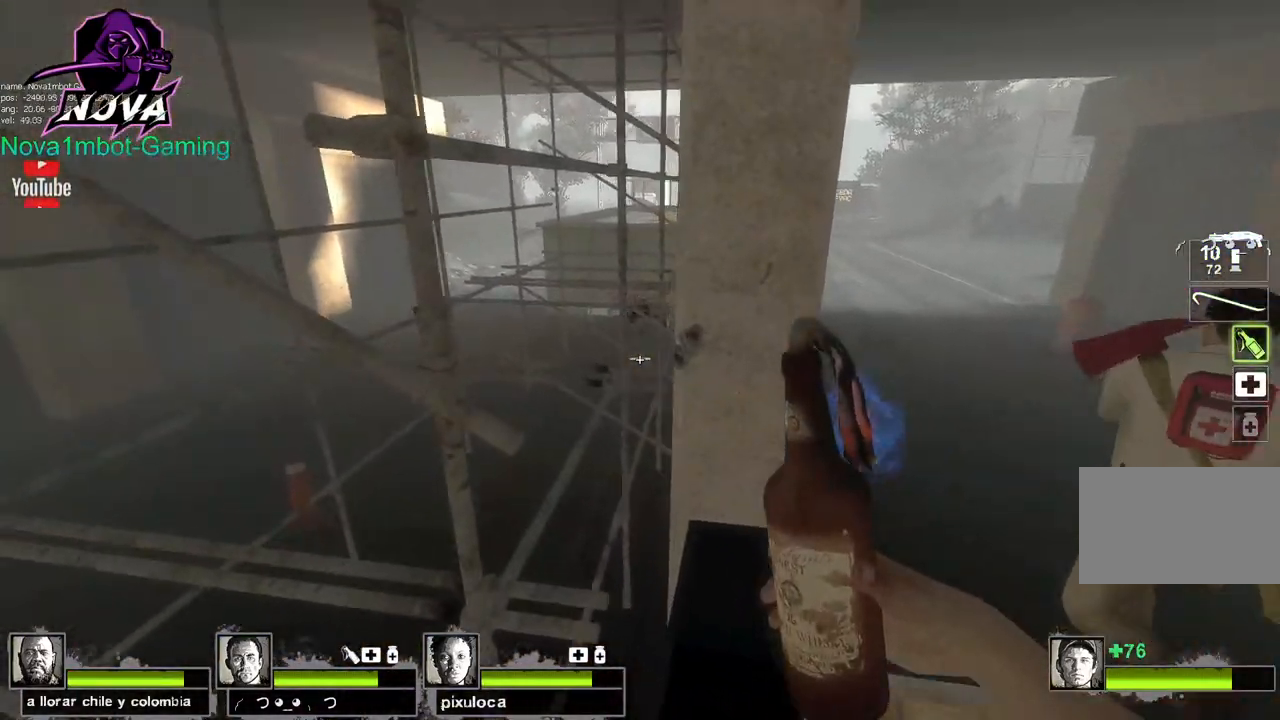
{"keys": ["a", "w"], "mouse": [], "events": [[383, "w", "down"]]}
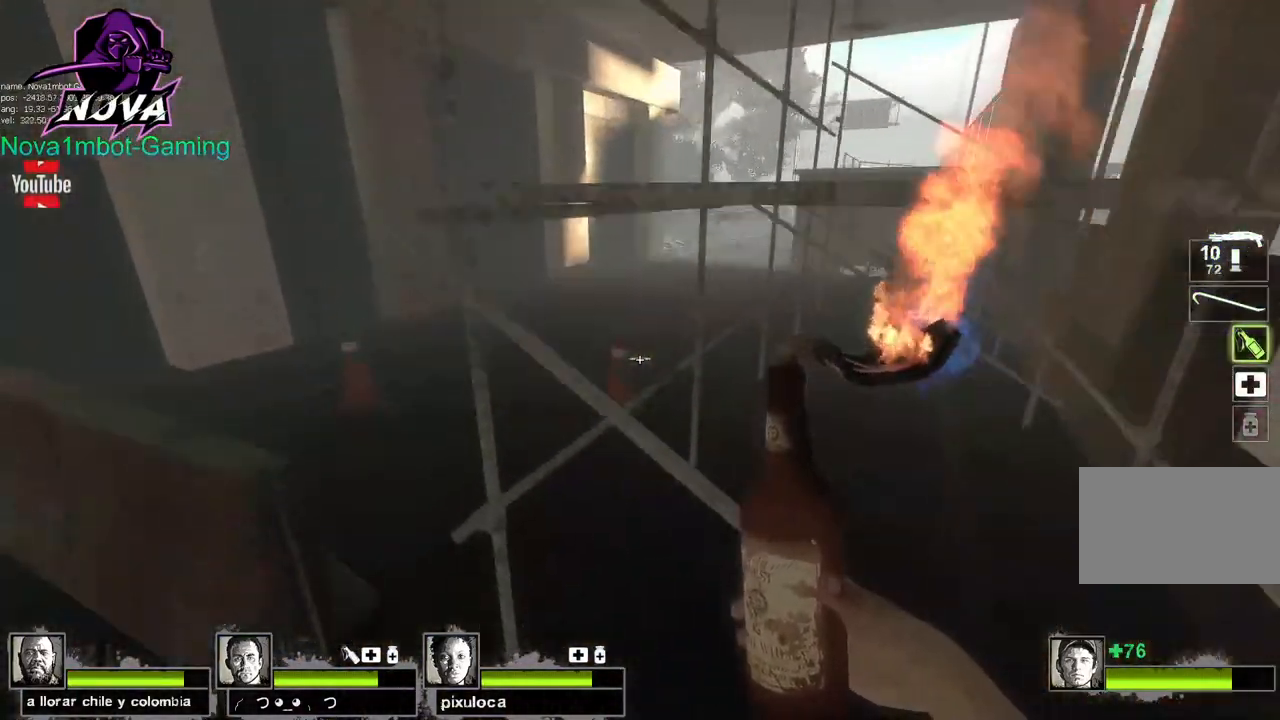
{"keys": ["space", "w"], "mouse": [], "events": [[67, "a", "up"], [150, "q", "down"], [250, "q", "up"], [400, "space", "down"]]}
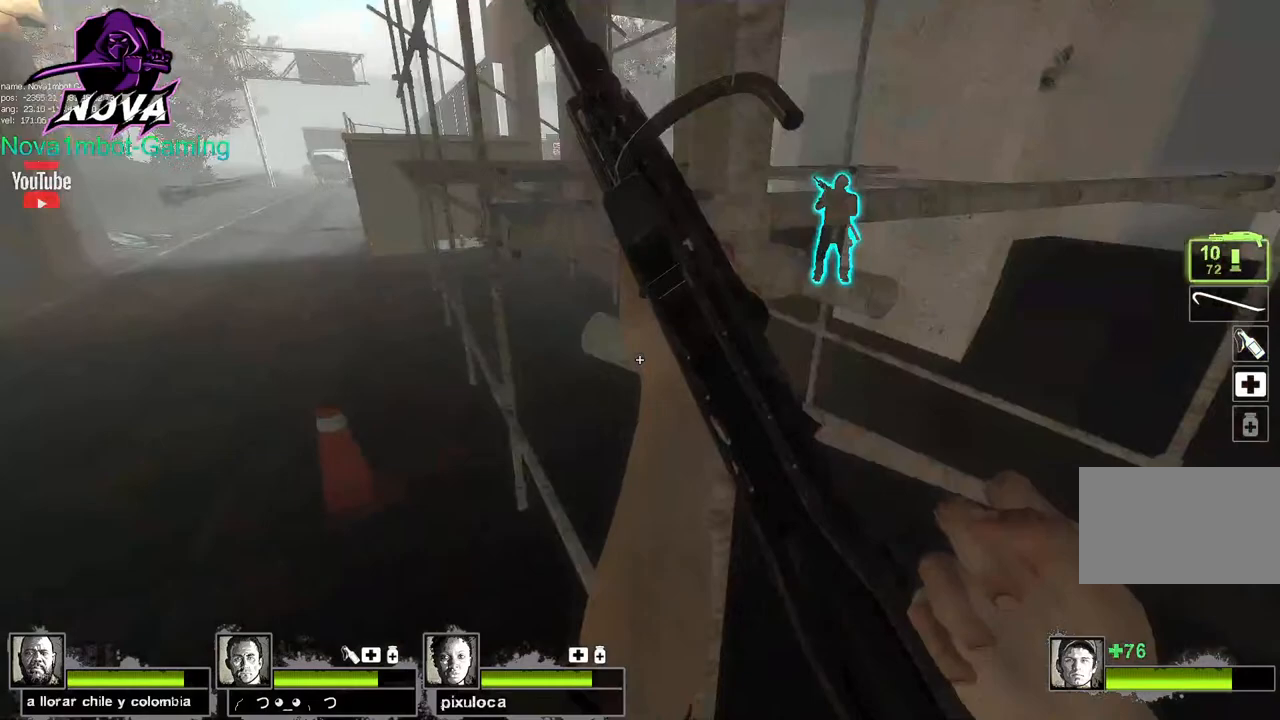
{"keys": ["a", "w"], "mouse": [], "events": [[33, "a", "down"], [33, "space", "up"], [83, "w", "up"], [317, "w", "down"]]}